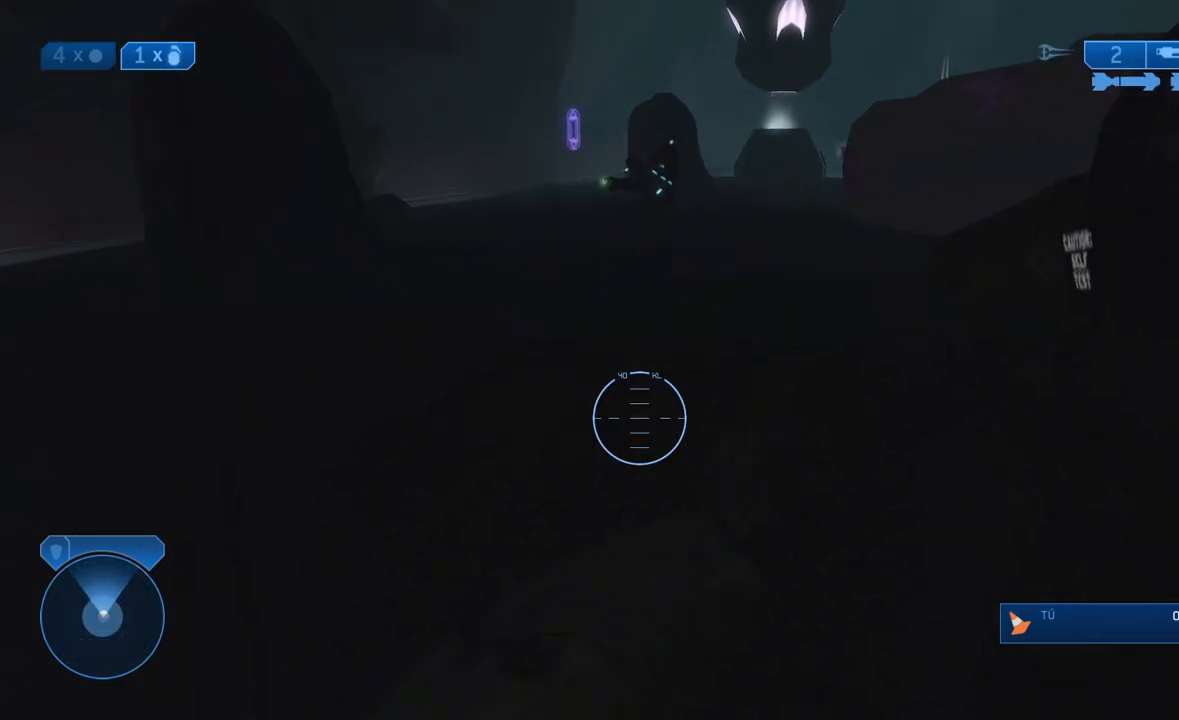
Gameplay with a controller (Xbox layout); each line is a JSON object with the inputs held at the frame after it. "events" lists button and stick changes between this image and that frame as [ms after this image, input, new state], when the widget could be followed in between.
{"buttons": ["A"], "left_stick": "up", "right_stick": "center", "events": [[83, "Y", "down"], [183, "Y", "up"], [317, "right_stick", "up"], [367, "right_stick", "center"], [450, "A", "down"]]}
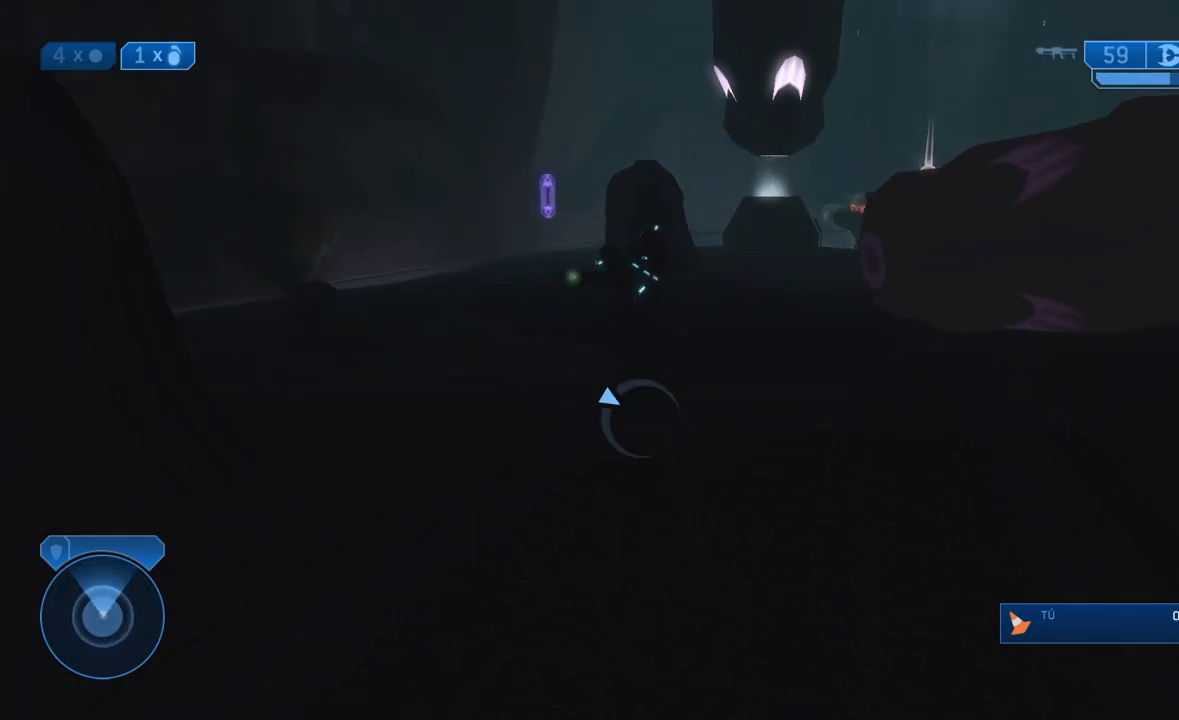
{"buttons": [], "left_stick": "up", "right_stick": "up", "events": [[50, "A", "up"], [350, "right_stick", "up"]]}
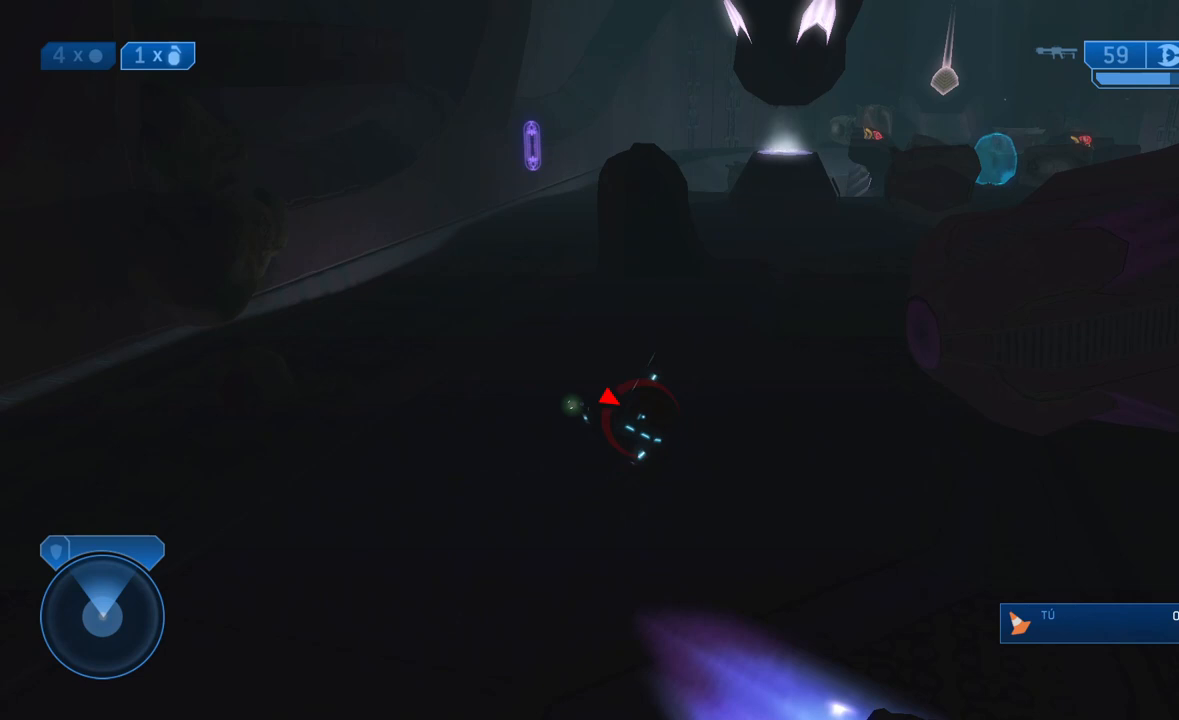
{"buttons": ["R2", "L3"], "left_stick": "up", "right_stick": "center", "events": [[50, "L3", "down"], [50, "right_stick", "center"], [150, "A", "down"], [150, "X", "down"], [183, "R2", "down"], [250, "A", "up"], [283, "X", "up"], [317, "A", "down"], [317, "R2", "up"], [350, "X", "down"], [383, "R2", "down"], [450, "A", "up"], [450, "X", "up"]]}
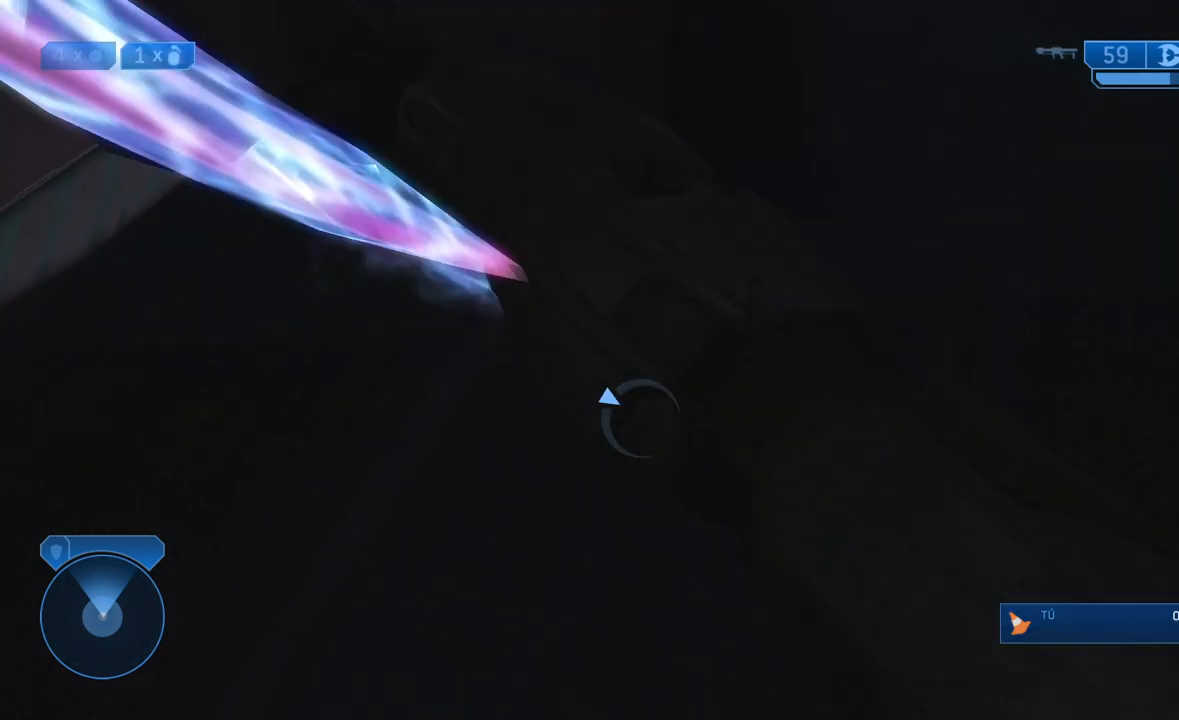
{"buttons": ["L3"], "left_stick": "up", "right_stick": "center", "events": [[17, "A", "down"], [17, "R2", "up"], [17, "X", "down"], [50, "R2", "down"], [117, "A", "up"], [150, "X", "up"], [183, "A", "down"], [183, "R2", "up"], [283, "A", "up"], [350, "A", "down"], [450, "X", "down"], [483, "A", "up"], [483, "X", "up"]]}
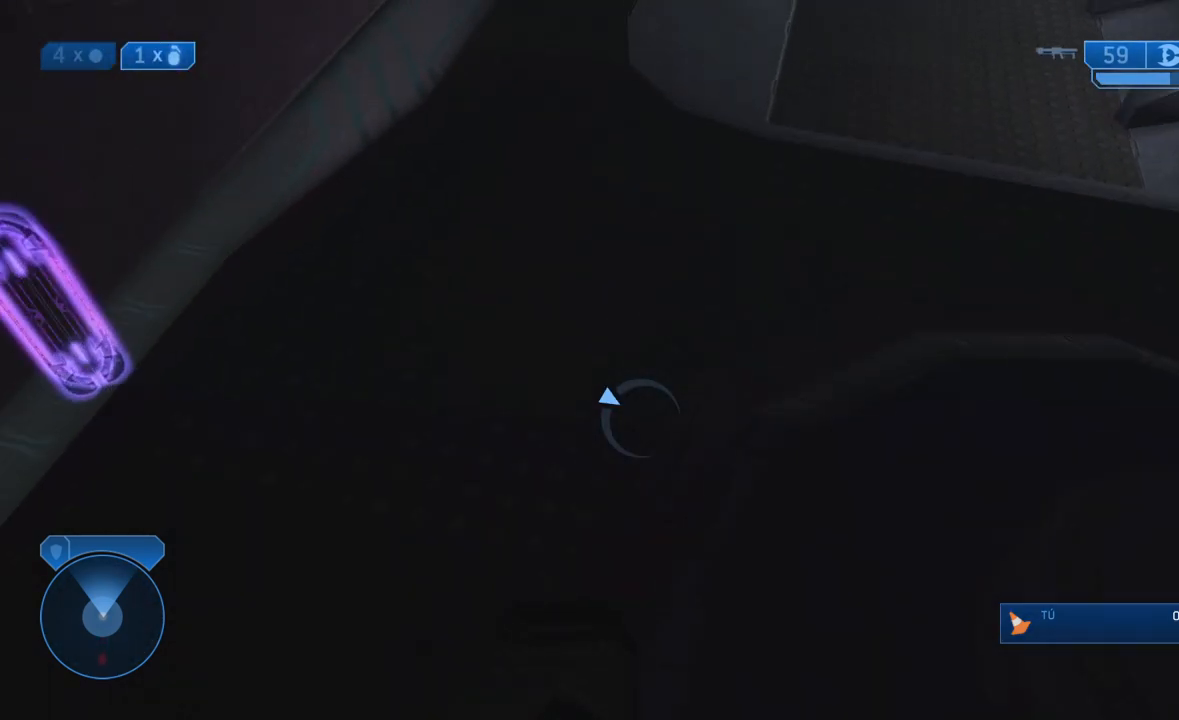
{"buttons": [], "left_stick": "up", "right_stick": "up-right", "events": [[250, "L3", "up"], [250, "Y", "down"], [283, "Y", "up"], [467, "right_stick", "up-right"]]}
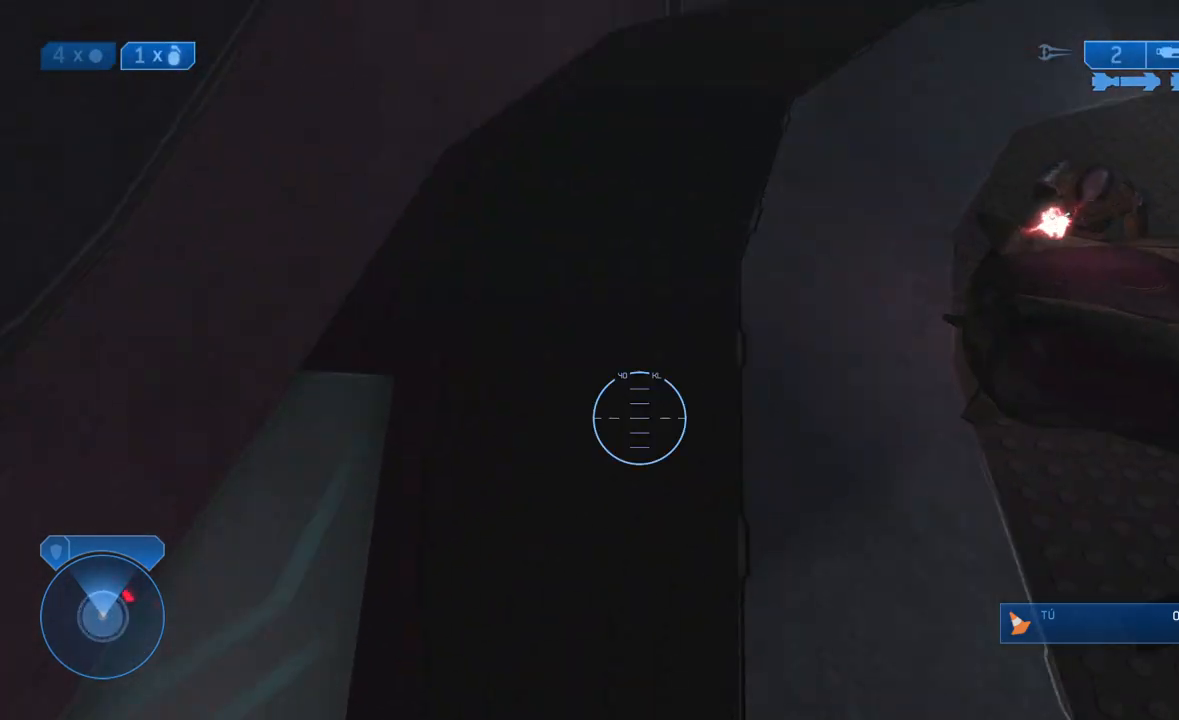
{"buttons": [], "left_stick": "up", "right_stick": "center", "events": [[233, "right_stick", "right"], [383, "right_stick", "center"], [417, "A", "down"], [467, "A", "up"]]}
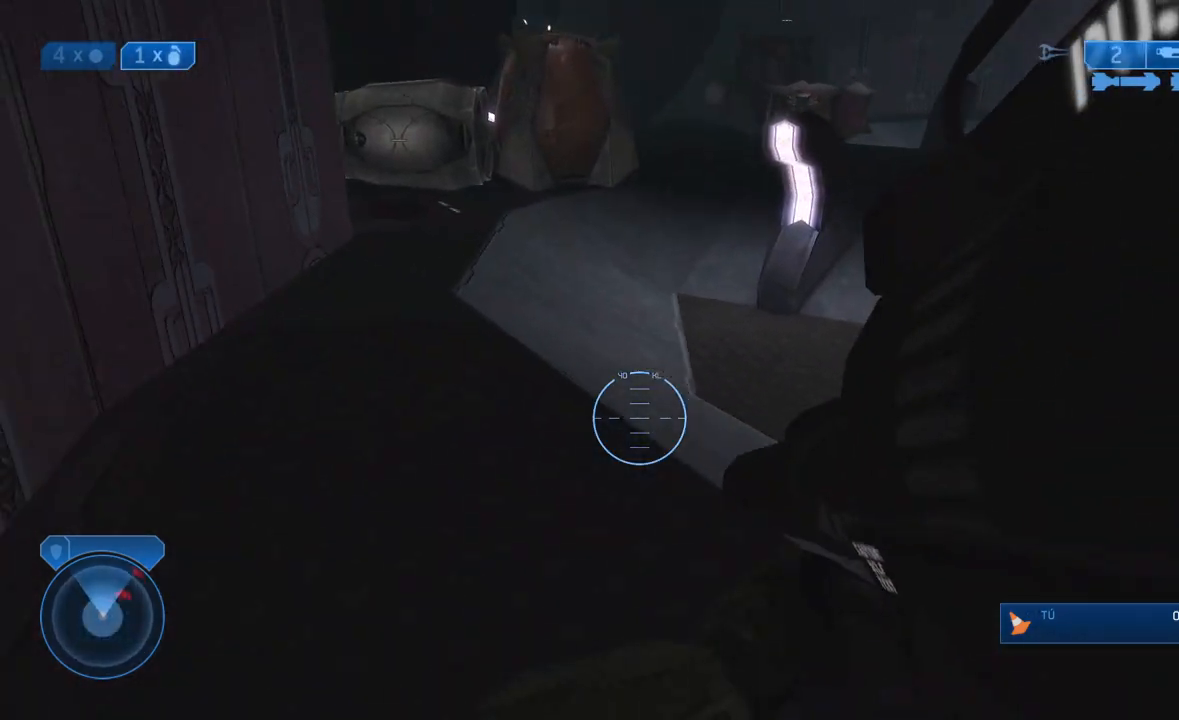
{"buttons": ["R2"], "left_stick": "up-left", "right_stick": "right", "events": [[117, "right_stick", "right"], [233, "left_stick", "up-left"], [467, "R2", "down"]]}
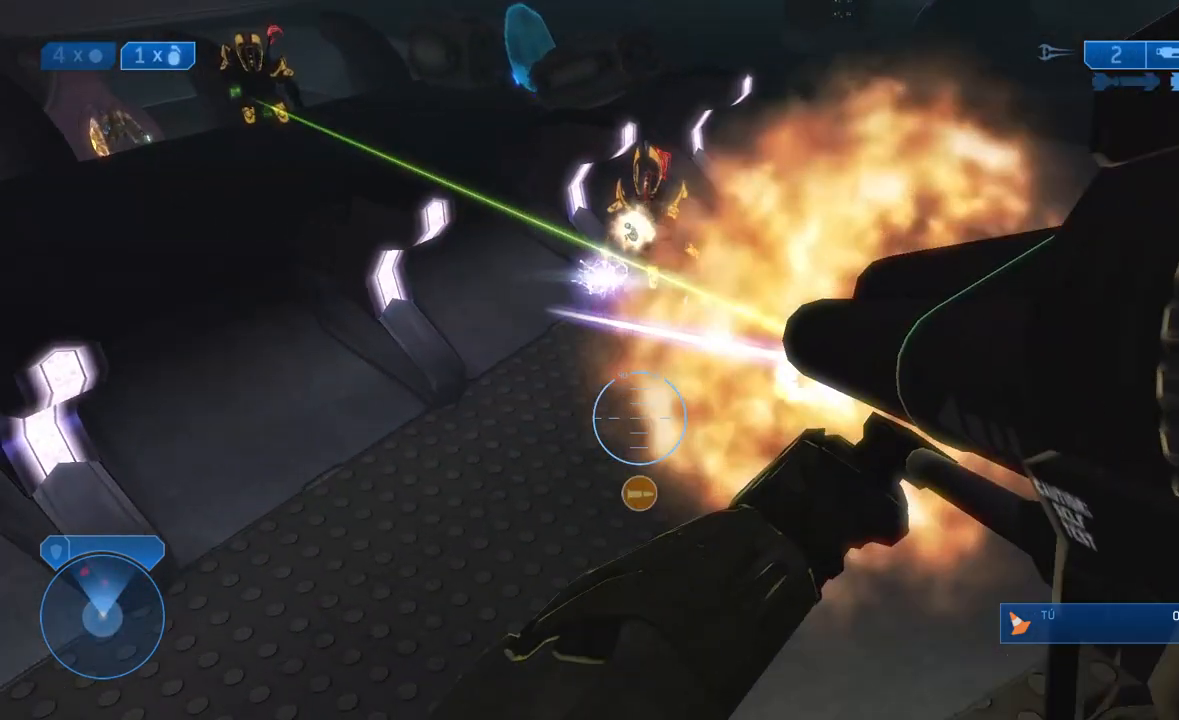
{"buttons": [], "left_stick": "right", "right_stick": "center", "events": [[33, "right_stick", "center"], [100, "R2", "up"], [133, "left_stick", "left"], [267, "right_stick", "up-right"], [317, "left_stick", "down"], [400, "left_stick", "right"], [400, "right_stick", "center"]]}
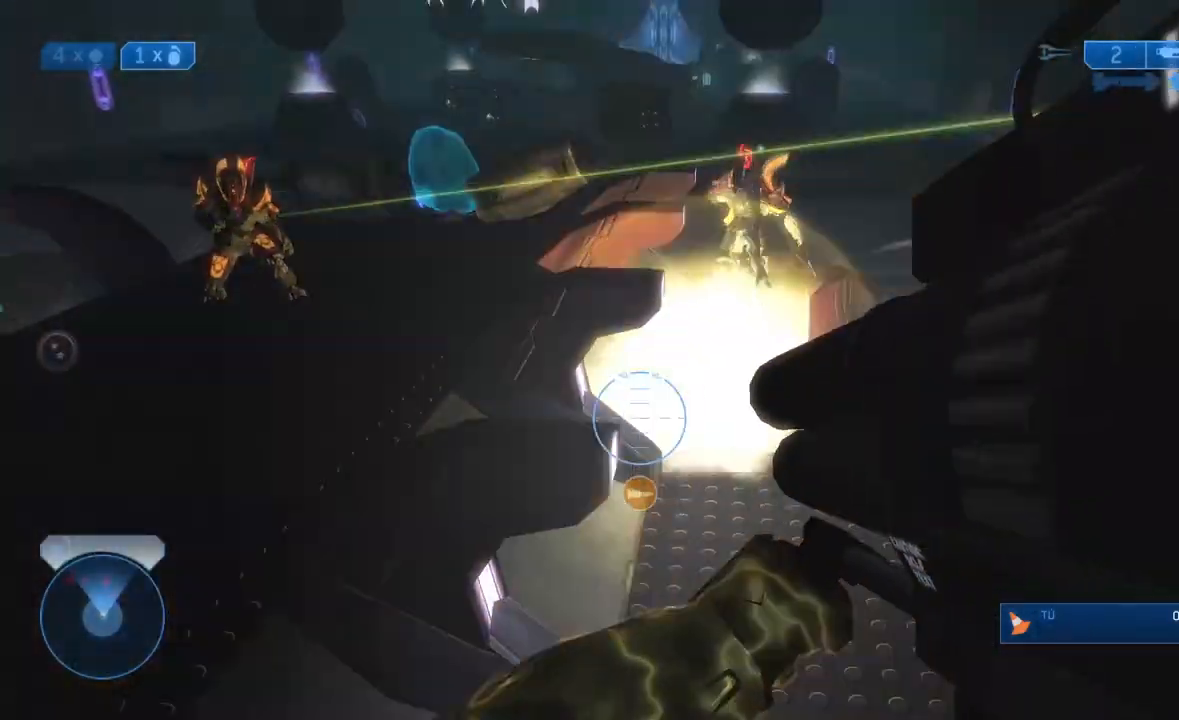
{"buttons": [], "left_stick": "right", "right_stick": "center", "events": [[50, "right_stick", "up-right"], [150, "right_stick", "up-left"], [317, "R2", "down"], [317, "right_stick", "center"], [483, "R2", "up"]]}
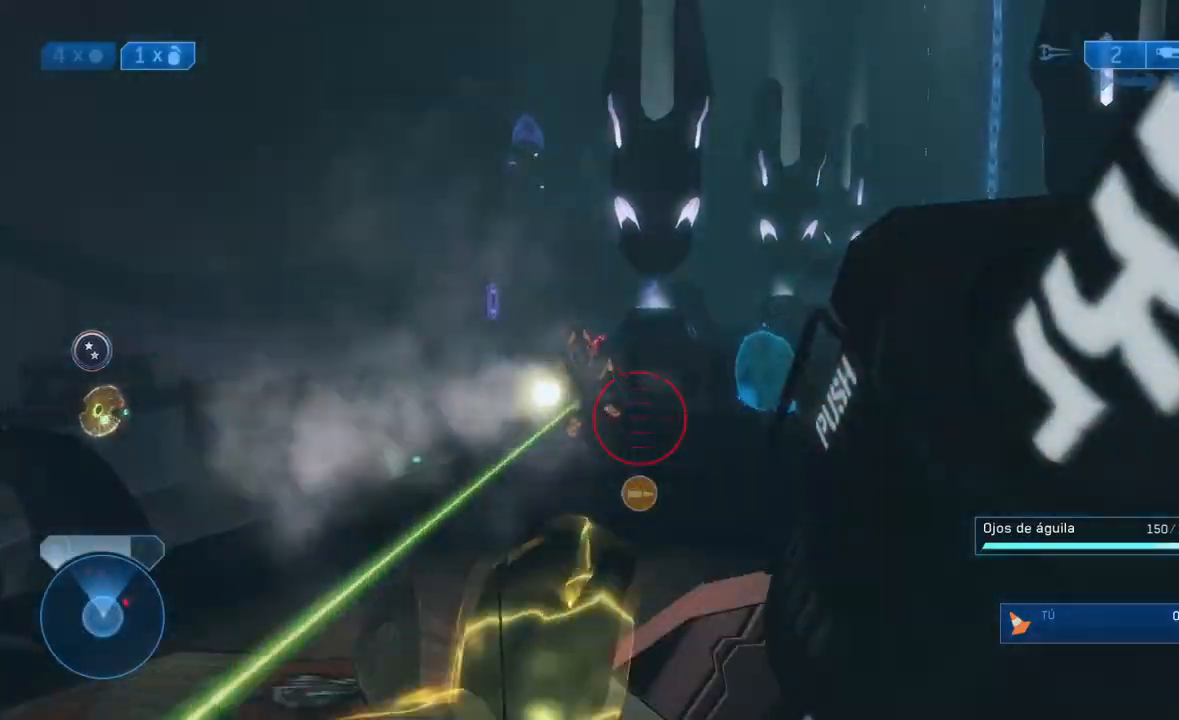
{"buttons": [], "left_stick": "down-left", "right_stick": "center"}
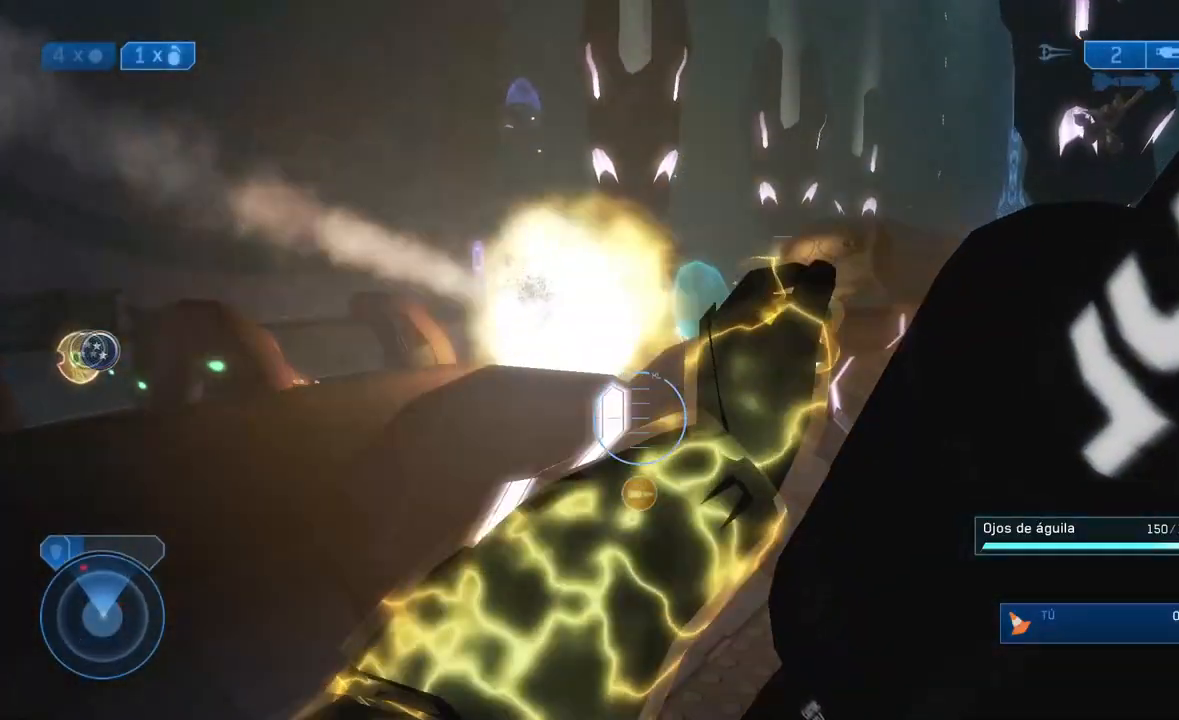
{"buttons": [], "left_stick": "down-left", "right_stick": "center", "events": [[183, "right_stick", "left"], [500, "right_stick", "center"]]}
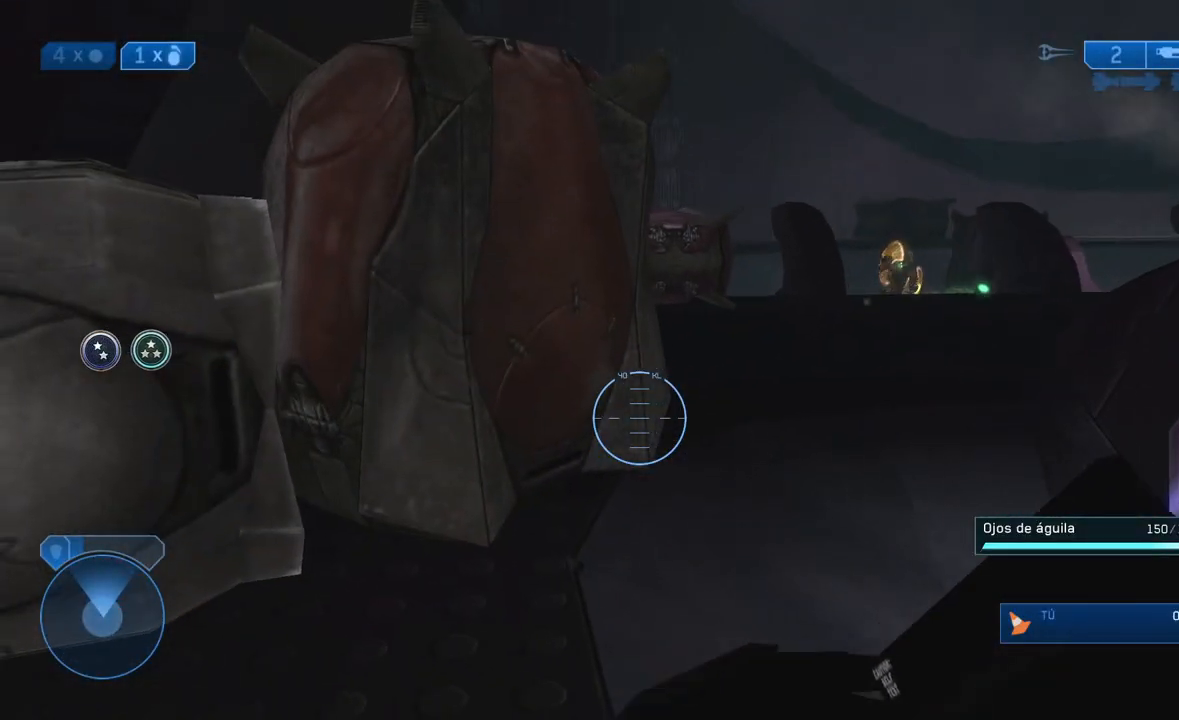
{"buttons": [], "left_stick": "up-left", "right_stick": "right", "events": [[17, "left_stick", "left"], [167, "left_stick", "up-left"], [300, "right_stick", "right"], [400, "right_stick", "center"], [467, "right_stick", "right"]]}
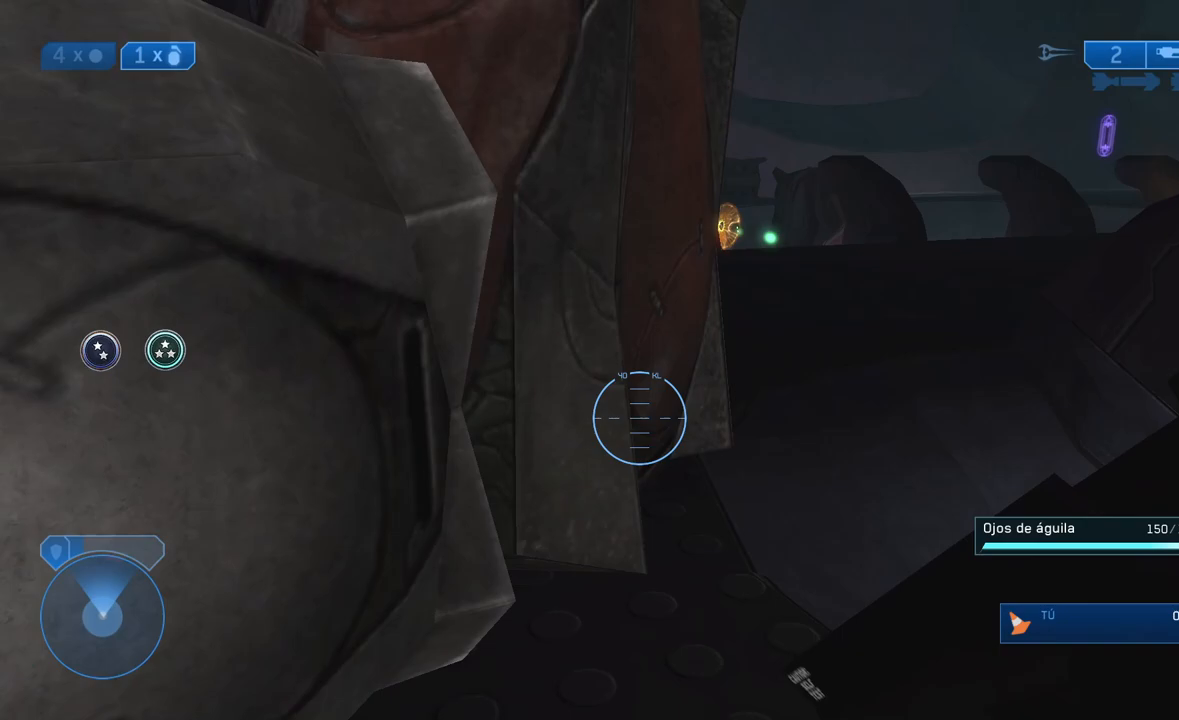
{"buttons": ["L3"], "left_stick": "center", "right_stick": "right", "events": [[33, "left_stick", "left"], [133, "right_stick", "center"], [300, "left_stick", "center"], [400, "L3", "down"], [400, "right_stick", "right"]]}
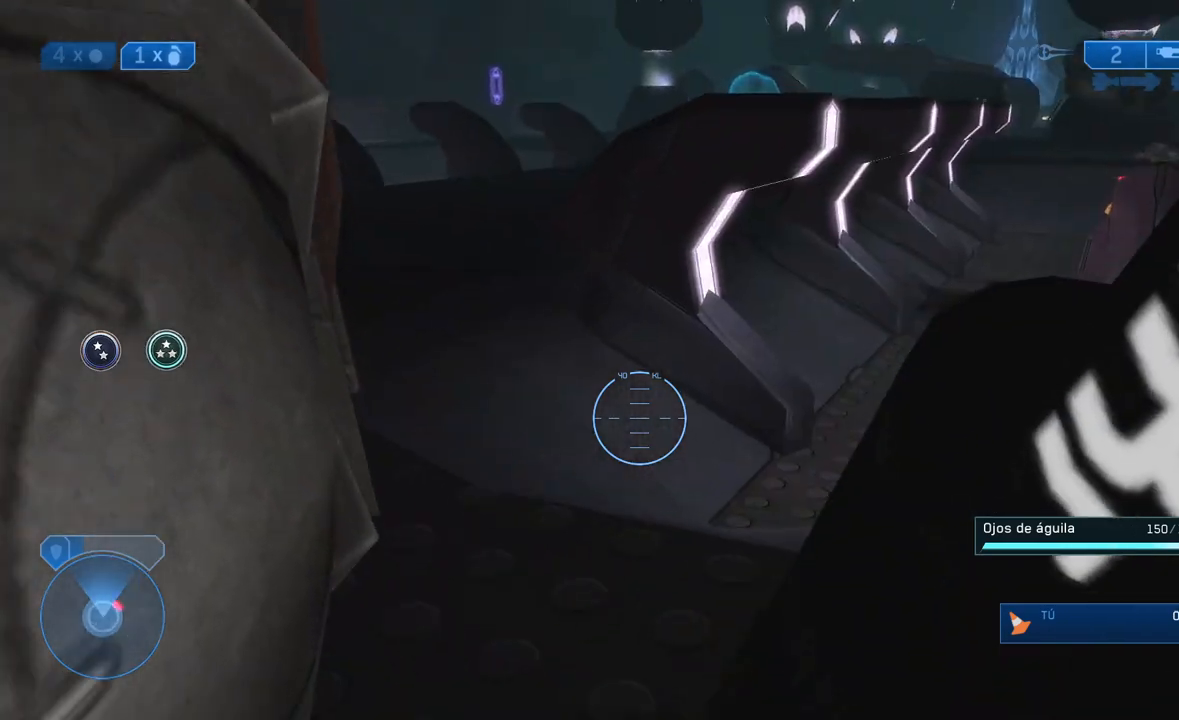
{"buttons": ["L3"], "left_stick": "center", "right_stick": "center", "events": [[33, "right_stick", "center"], [333, "right_stick", "right"], [500, "right_stick", "center"]]}
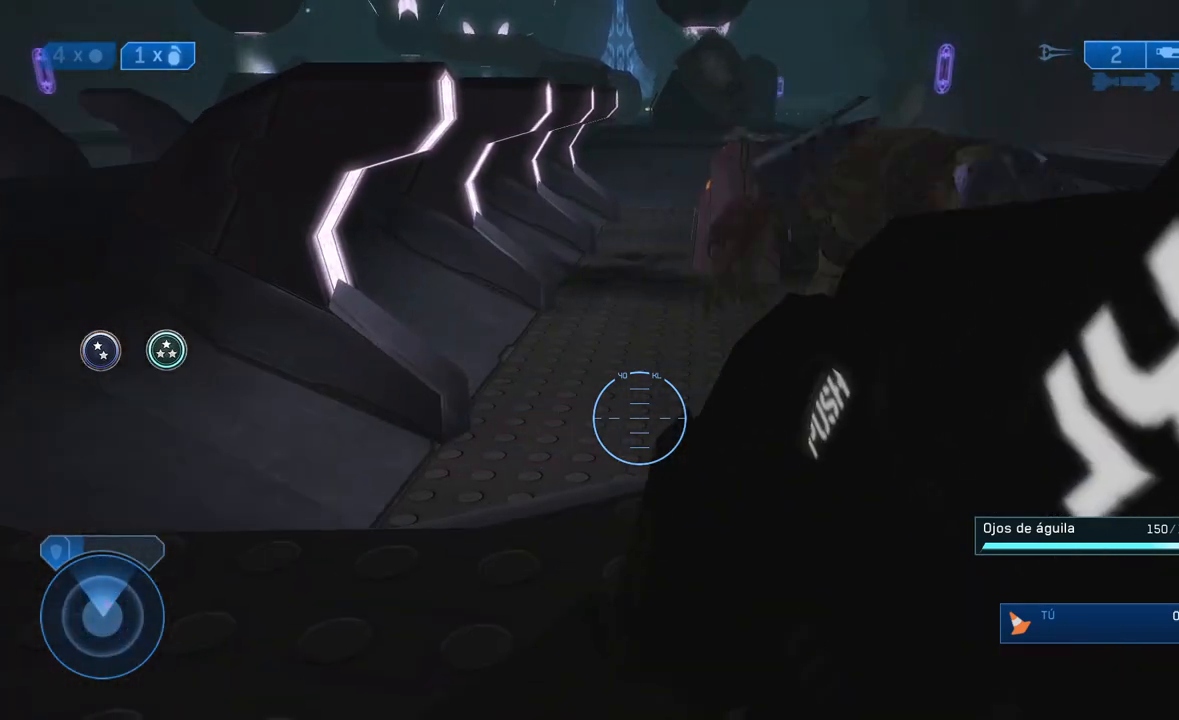
{"buttons": ["L3"], "left_stick": "center", "right_stick": "right", "events": [[450, "right_stick", "right"]]}
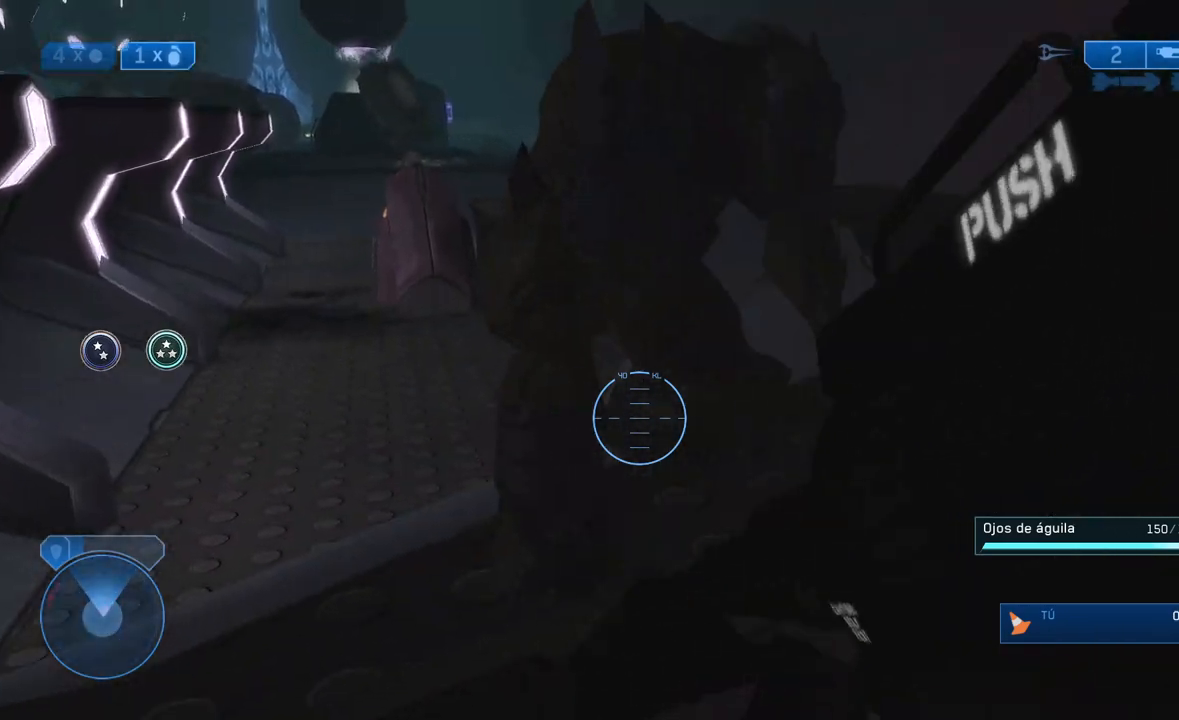
{"buttons": ["R2"], "left_stick": "right", "right_stick": "left", "events": [[33, "right_stick", "center"], [67, "left_stick", "right"], [117, "B", "down"], [183, "L3", "up"], [217, "B", "up"], [283, "Y", "down"], [367, "Y", "up"], [450, "R2", "down"], [450, "right_stick", "left"]]}
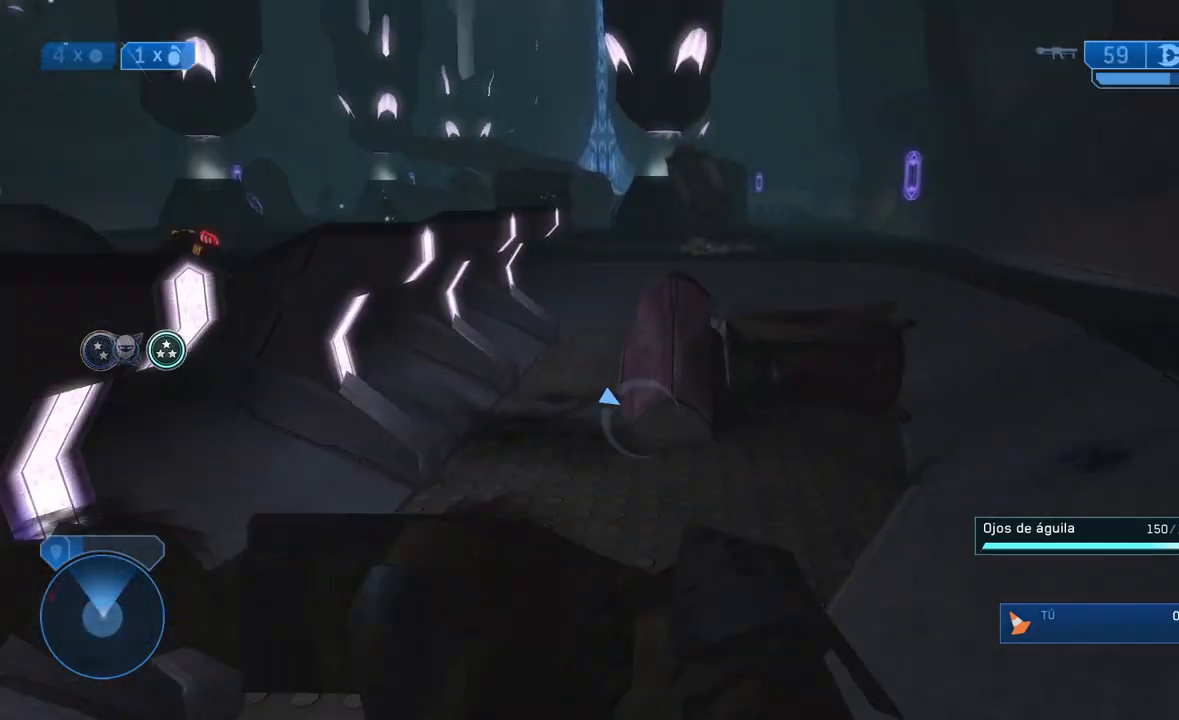
{"buttons": [], "left_stick": "left", "right_stick": "center"}
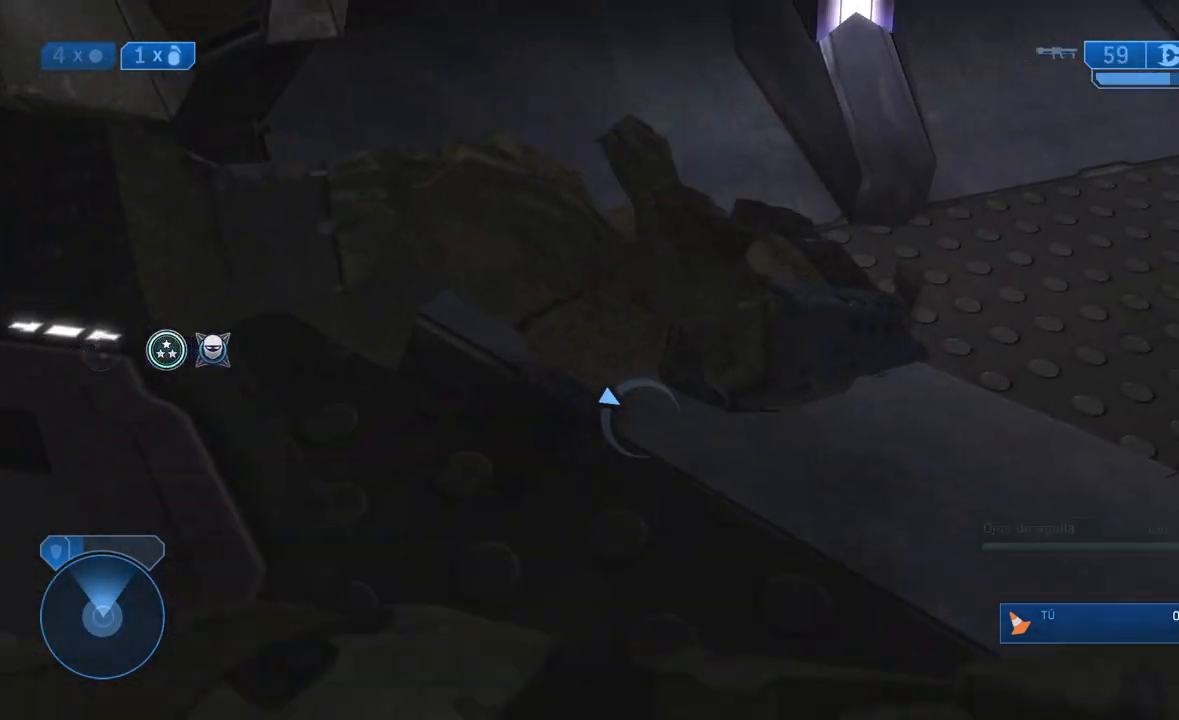
{"buttons": [], "left_stick": "up-left", "right_stick": "down", "events": [[17, "right_stick", "up"], [183, "left_stick", "up-left"], [250, "right_stick", "center"], [317, "Y", "down"], [317, "right_stick", "down"], [417, "Y", "up"]]}
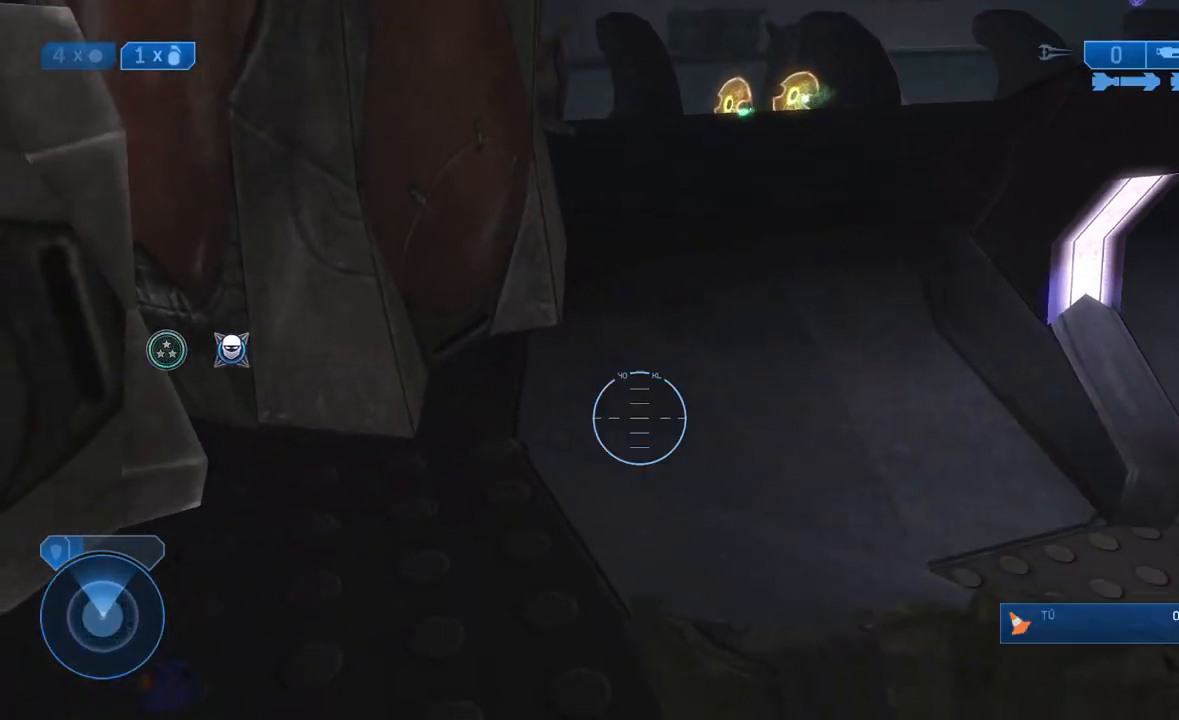
{"buttons": ["L3"], "left_stick": "center", "right_stick": "up", "events": [[17, "left_stick", "left"], [83, "right_stick", "right"], [217, "right_stick", "up"], [317, "right_stick", "center"], [467, "L3", "down"], [467, "left_stick", "center"], [467, "right_stick", "up"]]}
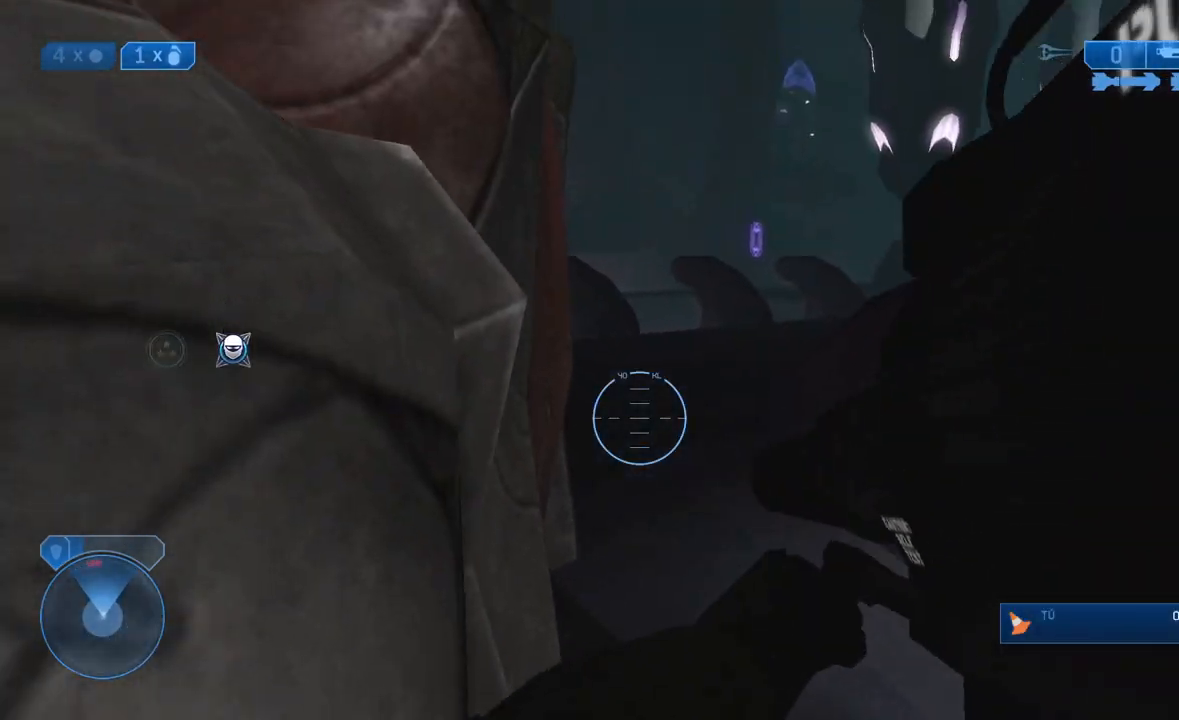
{"buttons": ["L3", "R3"], "left_stick": "center", "right_stick": "up-left", "events": [[117, "right_stick", "center"], [417, "R3", "down"], [417, "right_stick", "up-left"]]}
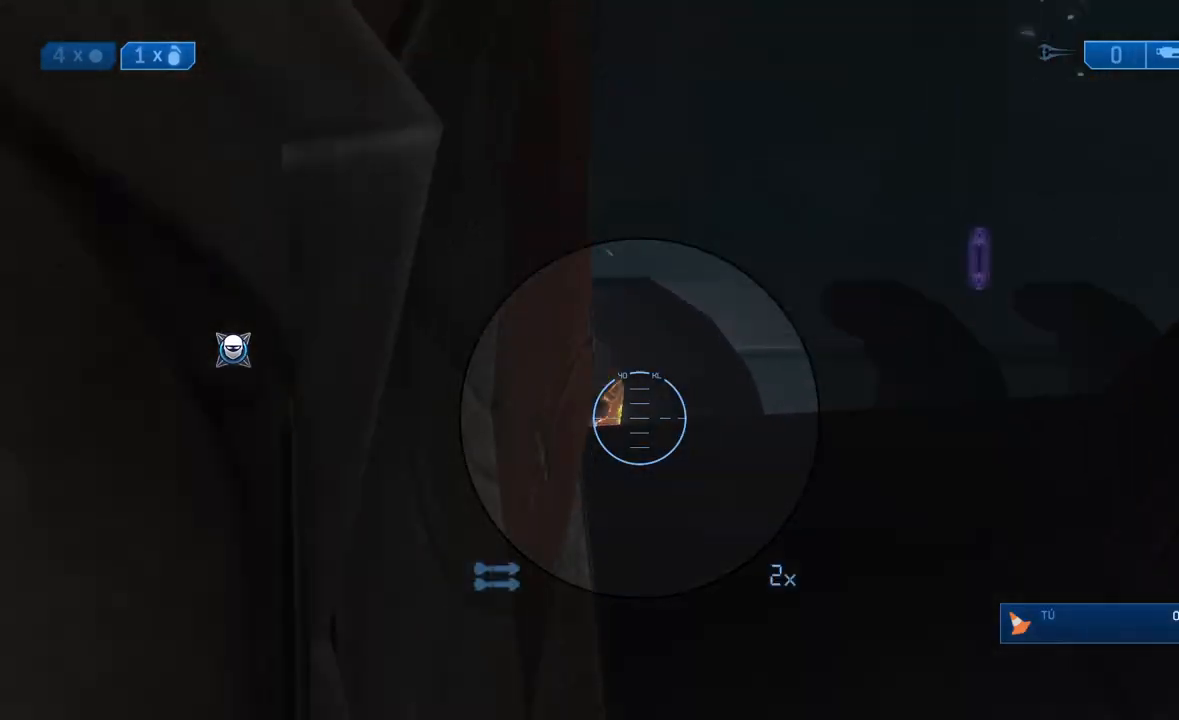
{"buttons": [], "left_stick": "left", "right_stick": "down-left", "events": [[17, "R3", "up"], [83, "right_stick", "center"], [117, "left_stick", "right"], [150, "L3", "up"], [283, "right_stick", "down-left"], [317, "left_stick", "center"], [383, "left_stick", "left"]]}
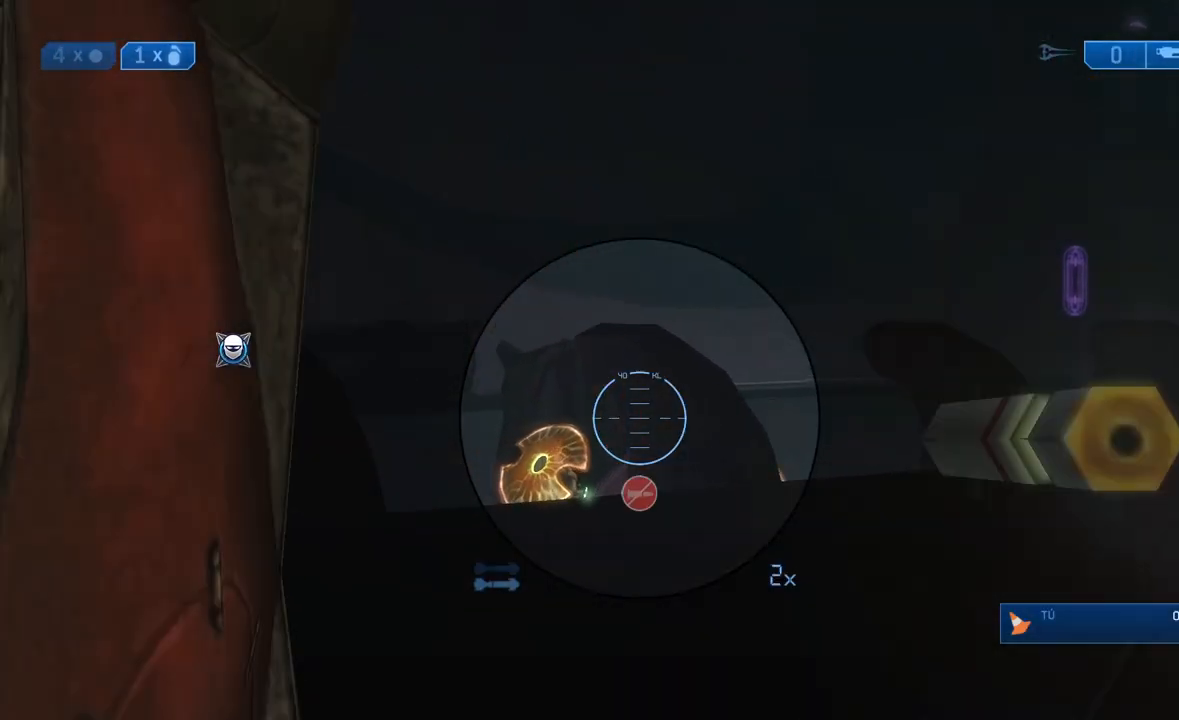
{"buttons": [], "left_stick": "down-left", "right_stick": "center", "events": [[33, "left_stick", "center"], [67, "R2", "down"], [183, "L2", "down"], [183, "R2", "up"], [233, "L2", "up"], [333, "left_stick", "down-left"], [333, "right_stick", "center"]]}
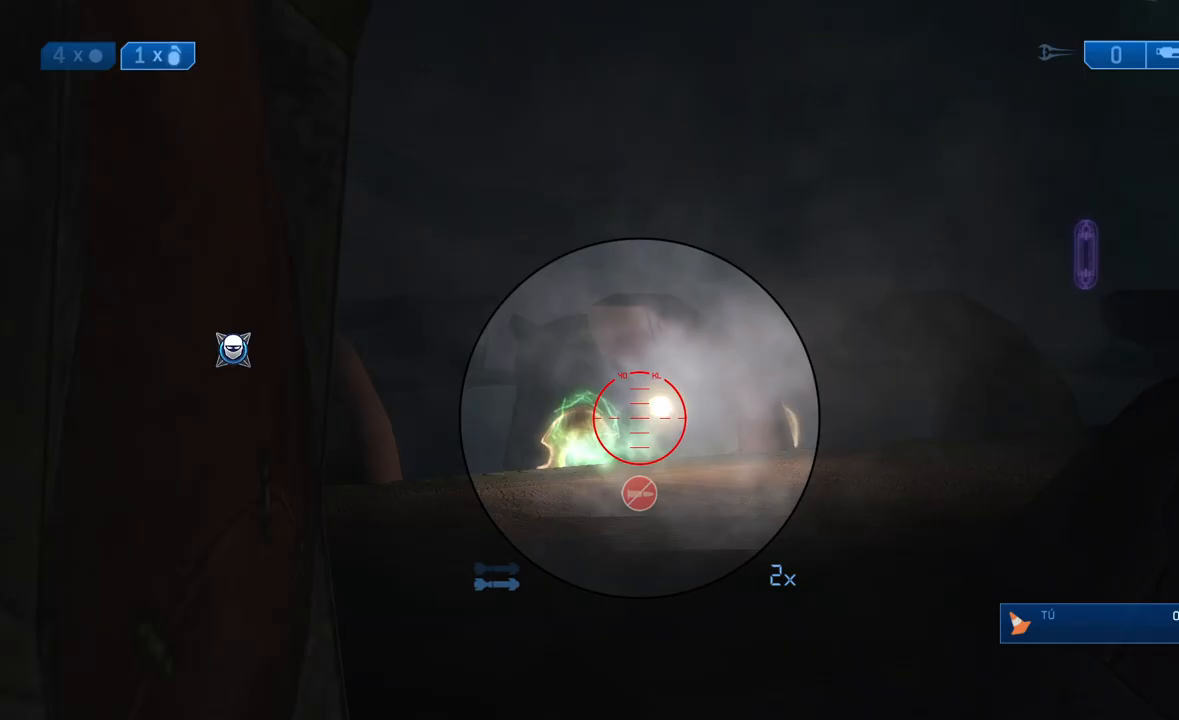
{"buttons": [], "left_stick": "center", "right_stick": "center", "events": [[67, "left_stick", "center"], [233, "left_stick", "left"], [400, "left_stick", "center"]]}
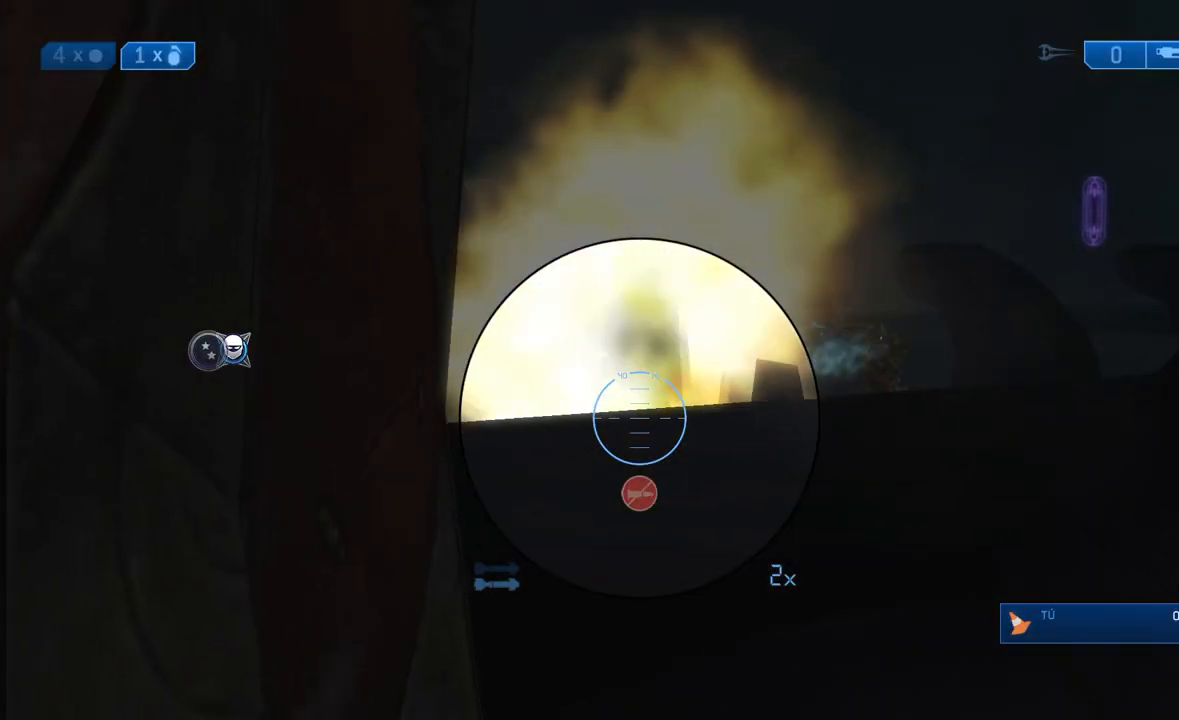
{"buttons": [], "left_stick": "center", "right_stick": "center", "events": [[83, "R3", "down"], [233, "R3", "up"], [300, "right_stick", "right"], [333, "left_stick", "left"], [433, "right_stick", "center"], [467, "left_stick", "center"]]}
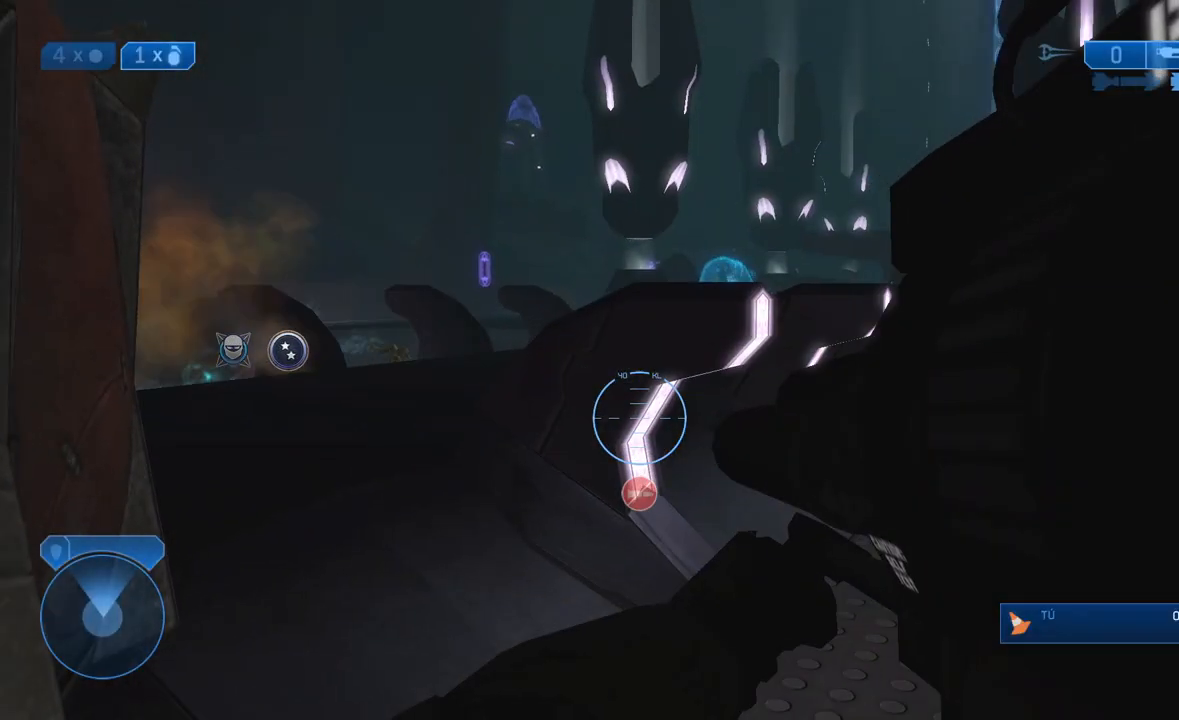
{"buttons": ["L3"], "left_stick": "center", "right_stick": "center", "events": [[167, "L3", "down"], [183, "right_stick", "right"], [333, "right_stick", "center"]]}
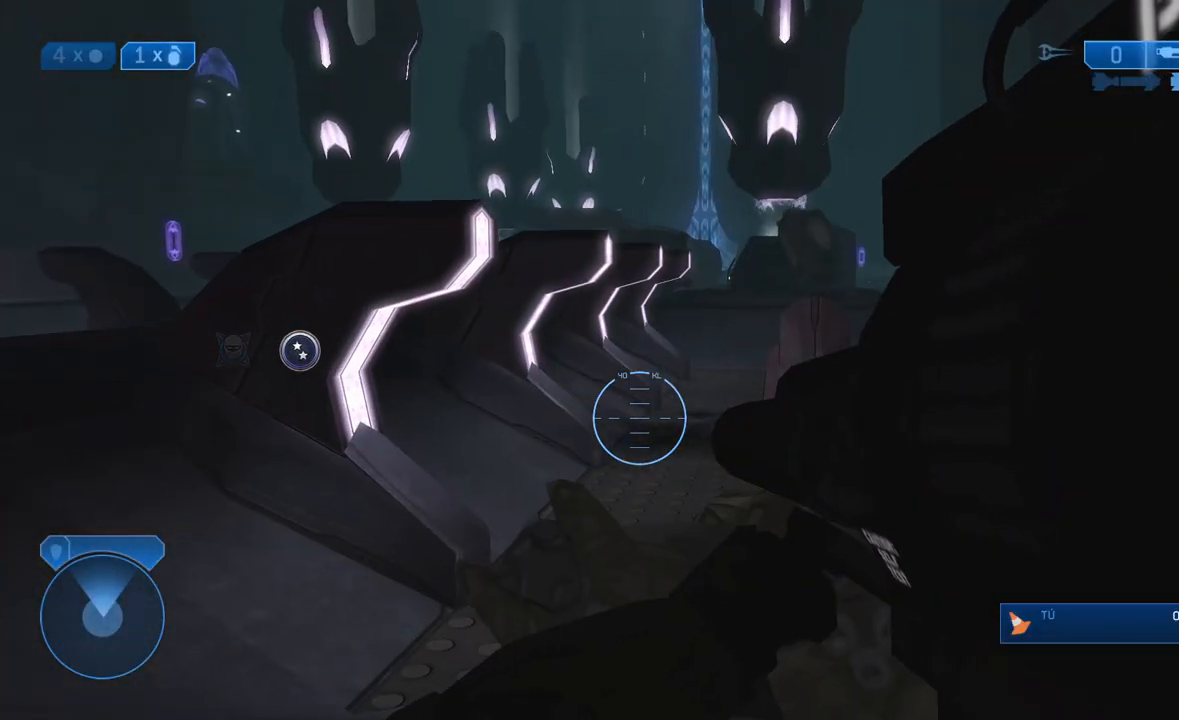
{"buttons": ["L3"], "left_stick": "center", "right_stick": "center", "events": []}
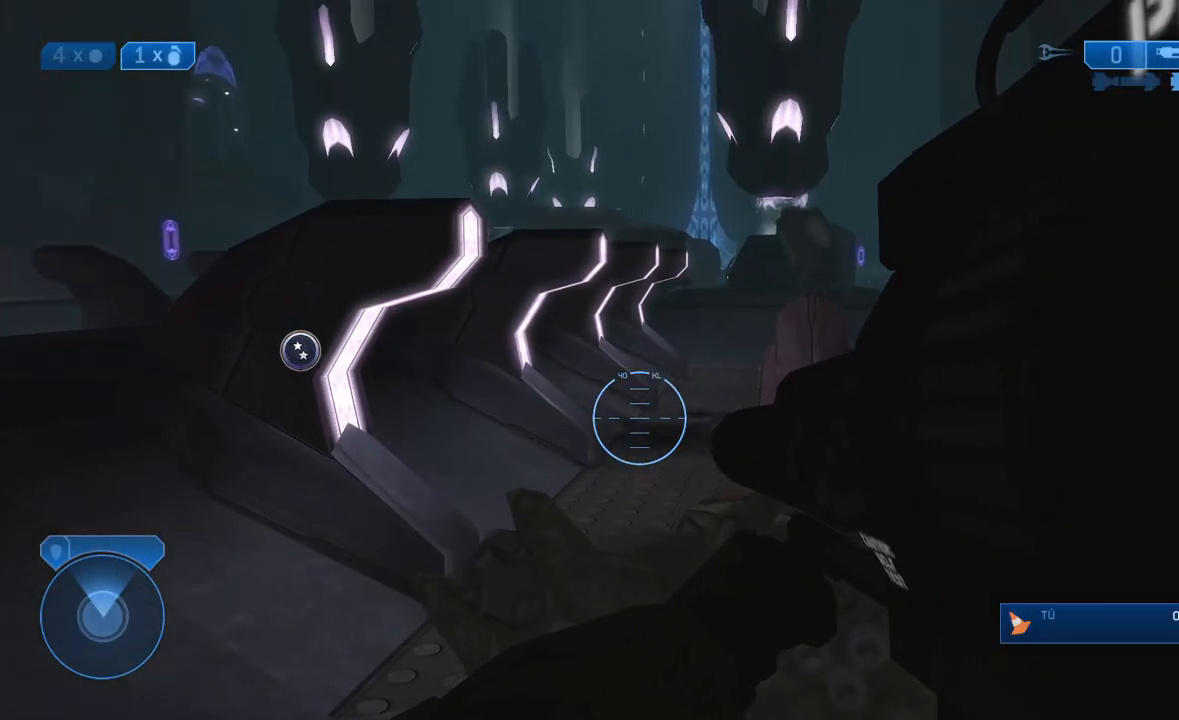
{"buttons": [], "left_stick": "center", "right_stick": "center", "events": [[50, "L3", "up"], [200, "right_stick", "left"], [350, "right_stick", "center"]]}
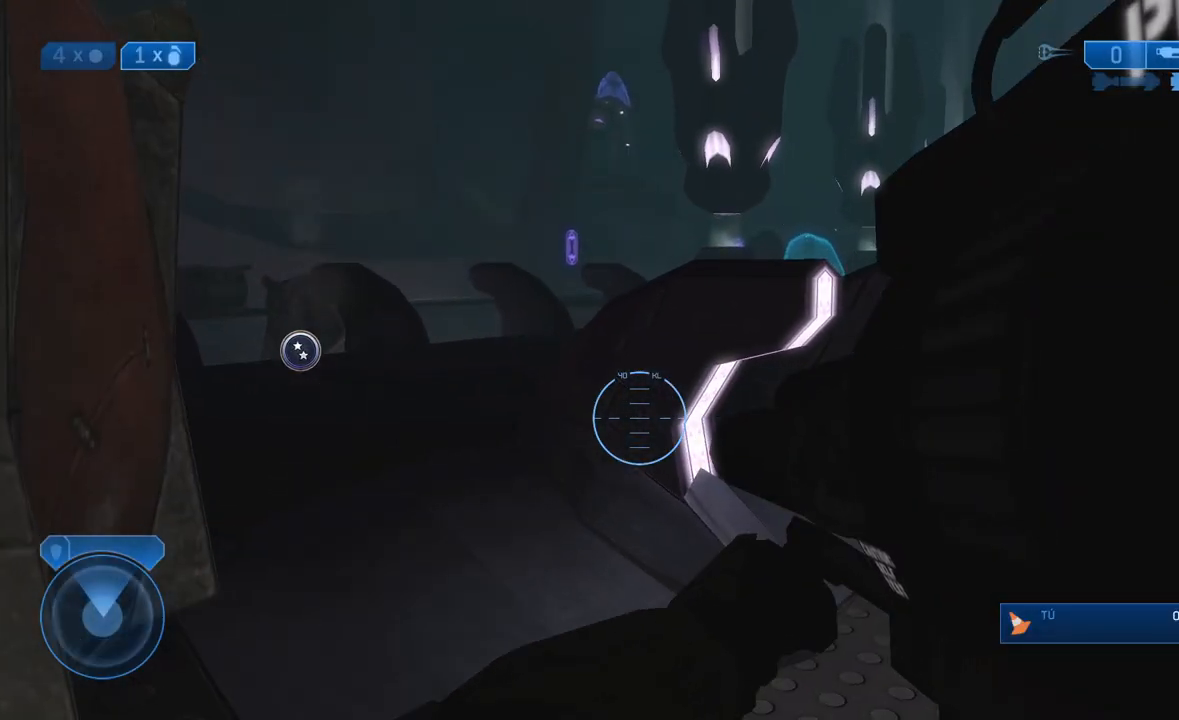
{"buttons": [], "left_stick": "down-left", "right_stick": "right", "events": [[133, "right_stick", "left"], [267, "right_stick", "down"], [333, "right_stick", "right"], [367, "left_stick", "down"], [433, "left_stick", "down-left"]]}
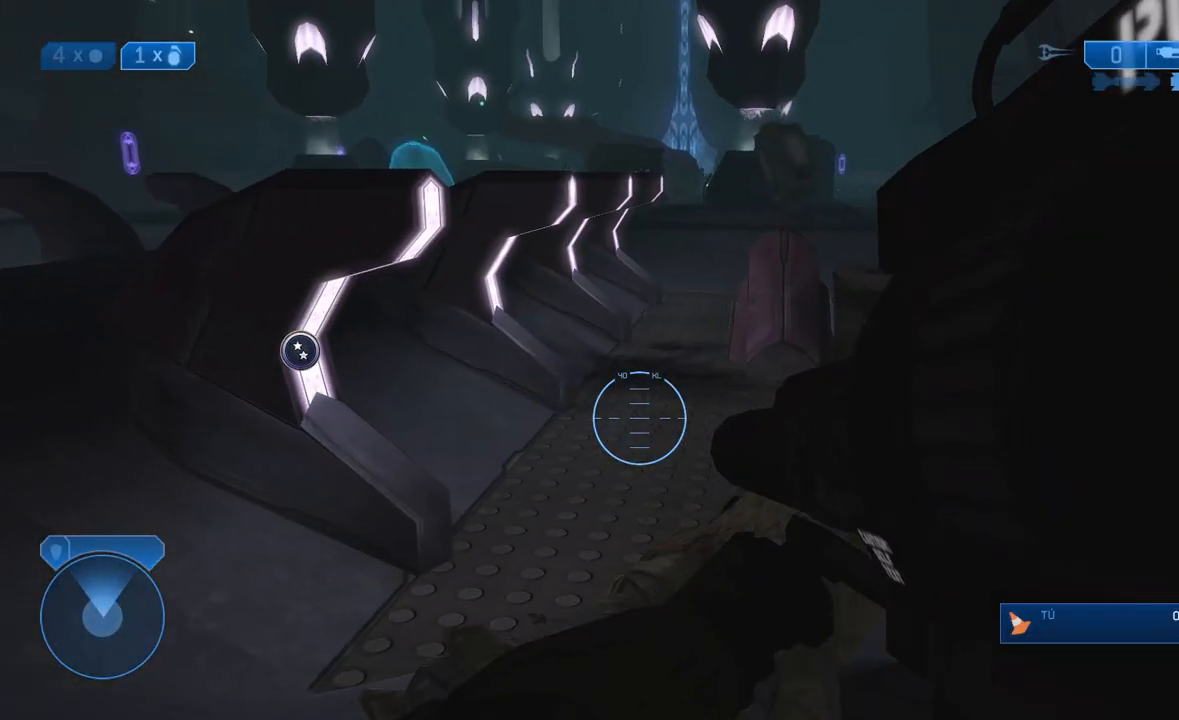
{"buttons": ["L3"], "left_stick": "left", "right_stick": "left", "events": [[33, "right_stick", "center"], [167, "left_stick", "center"], [283, "right_stick", "left"], [317, "L3", "down"], [467, "left_stick", "left"]]}
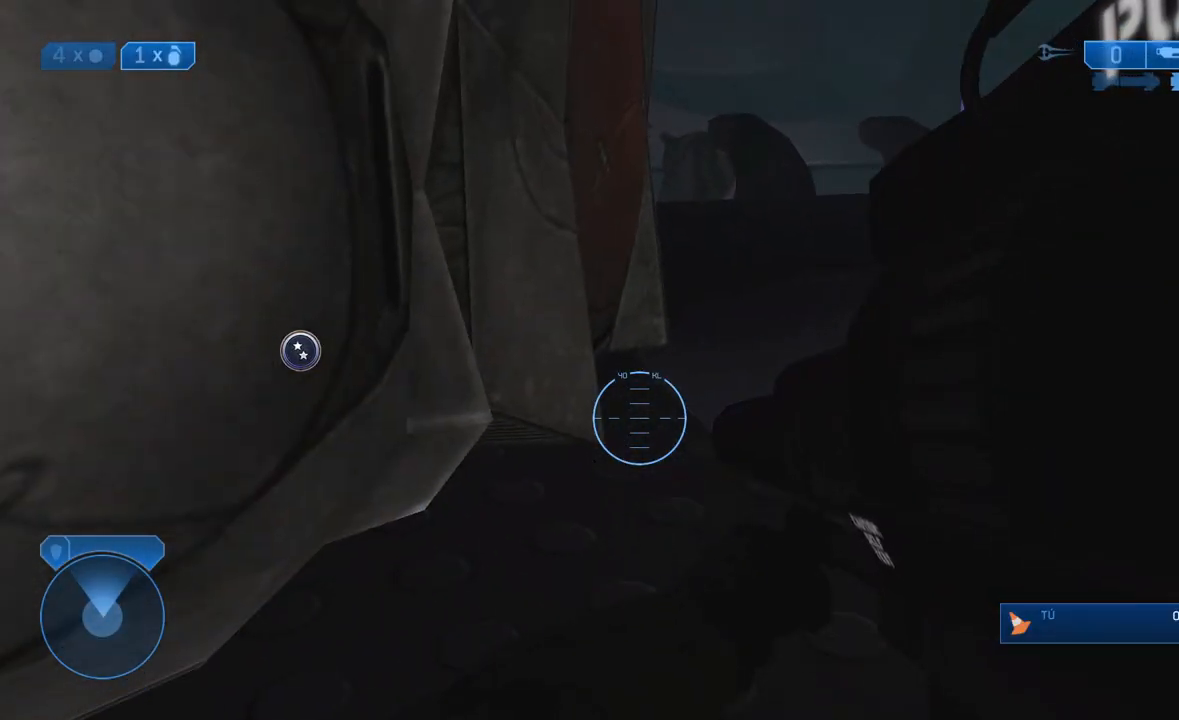
{"buttons": ["L3"], "left_stick": "center", "right_stick": "up", "events": [[17, "L3", "up"], [17, "right_stick", "center"], [150, "L3", "down"], [183, "left_stick", "center"], [250, "L3", "up"], [417, "L3", "down"], [450, "right_stick", "up"]]}